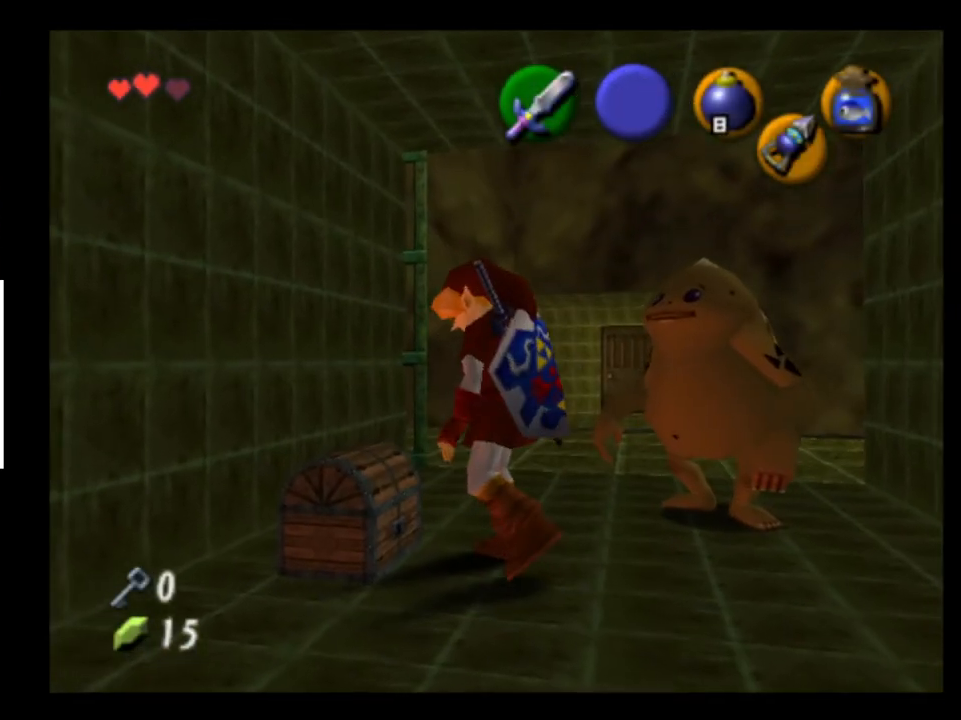
Gameplay with a controller (Xbox layout); each line is a JSON object with the inputs held at the frame after it. "events" lists button and stick changes between this image and that frame as [ms after this image, input, new state], when the widget could be followed in between. Not read: L1 L3 R1 R3.
{"buttons": [], "left_stick": "center", "right_stick": "center", "events": []}
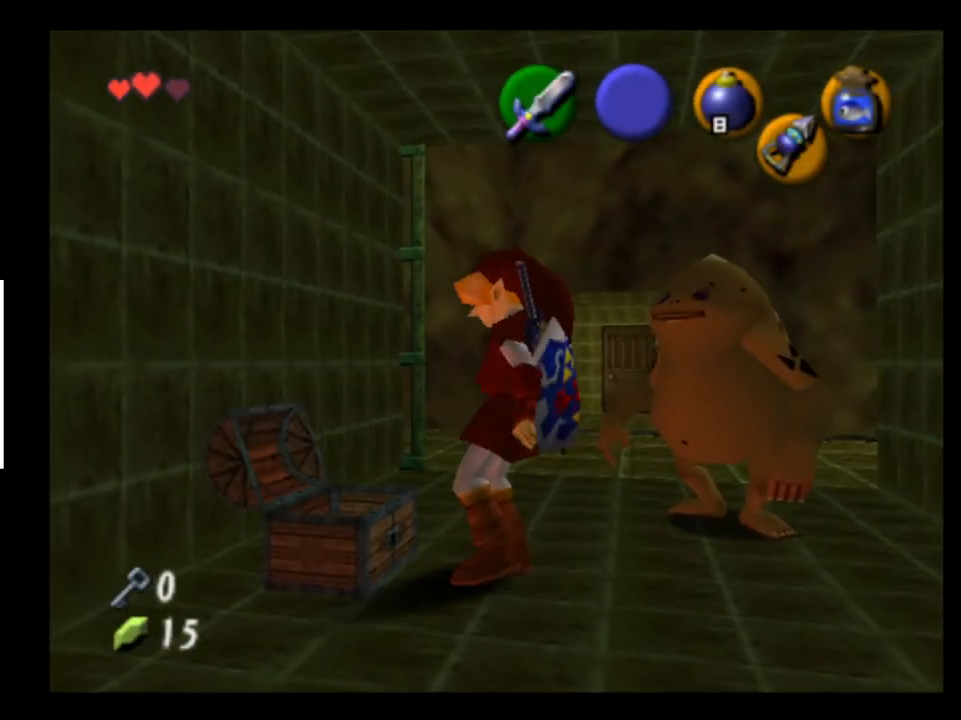
{"buttons": [], "left_stick": "center", "right_stick": "center", "events": []}
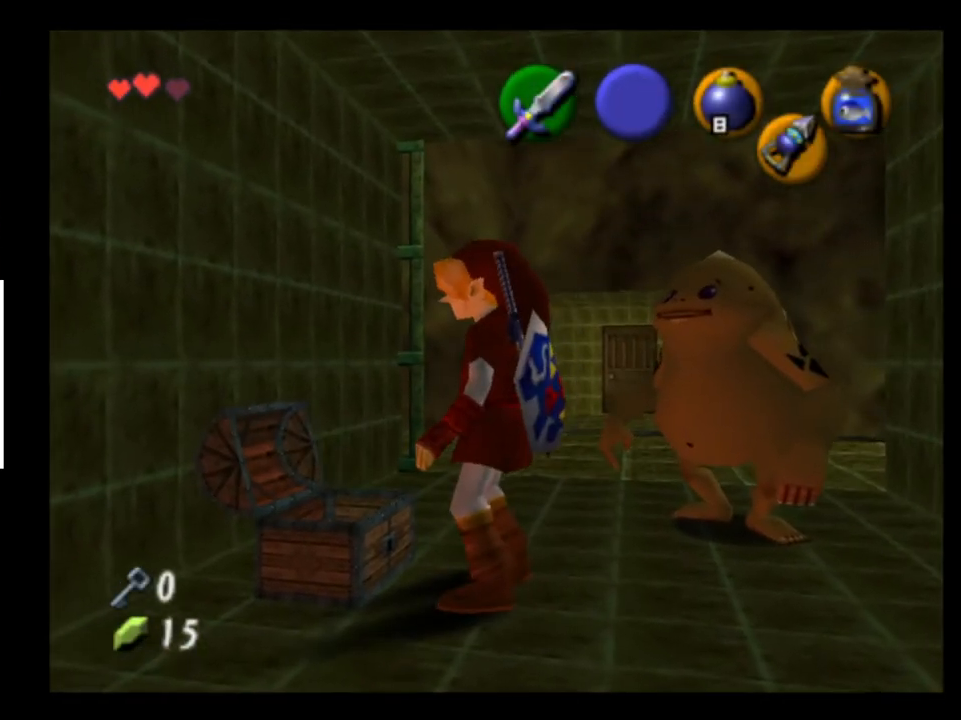
{"buttons": [], "left_stick": "center", "right_stick": "center", "events": []}
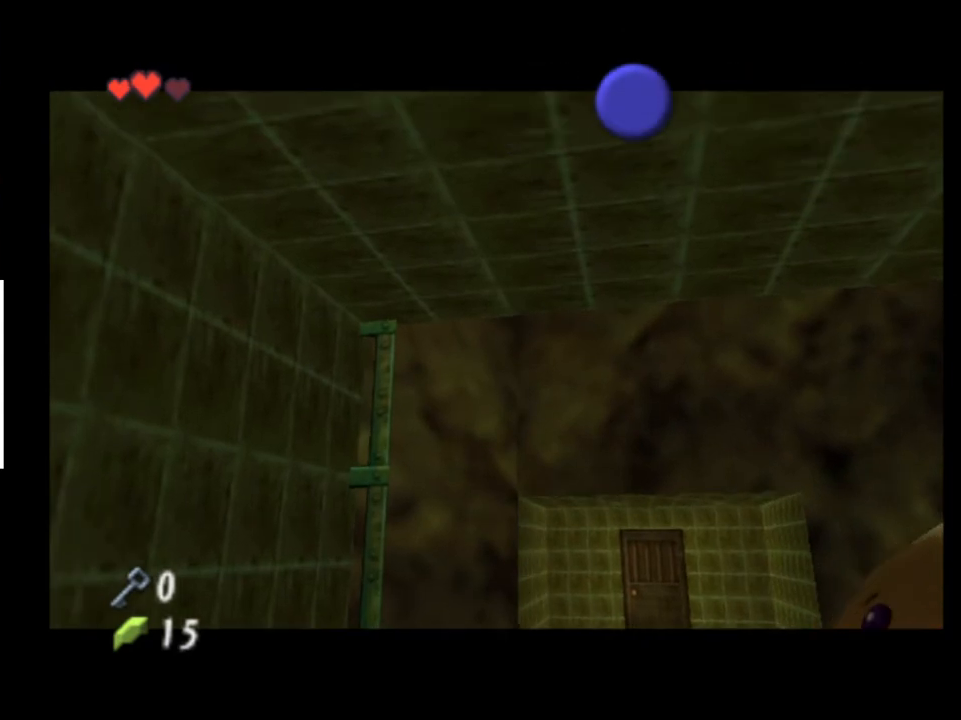
{"buttons": [], "left_stick": "center", "right_stick": "center", "events": []}
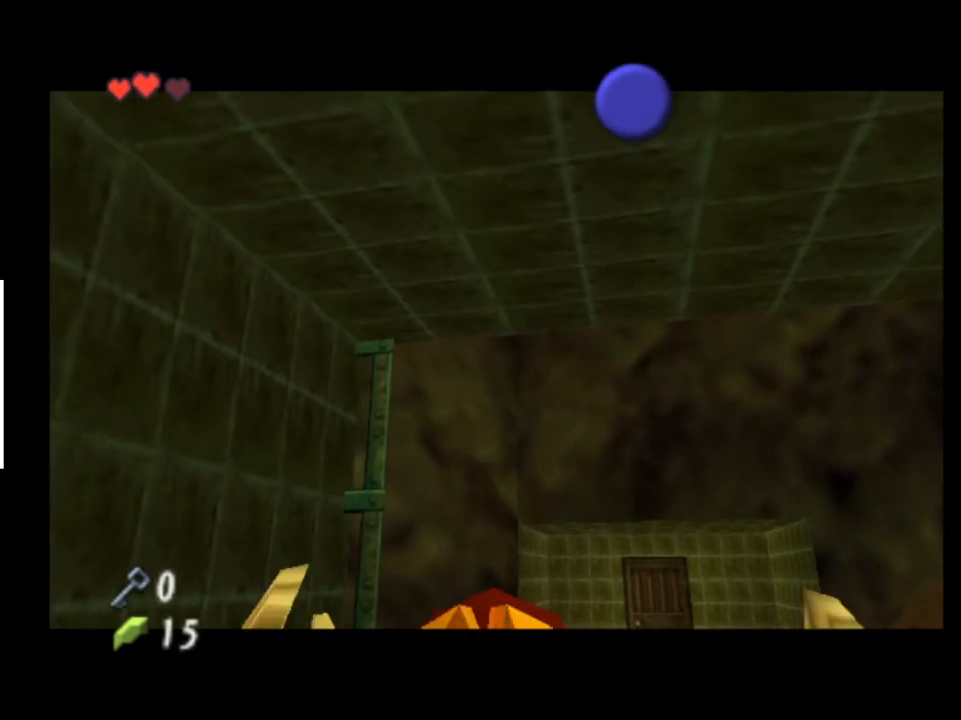
{"buttons": [], "left_stick": "center", "right_stick": "center", "events": []}
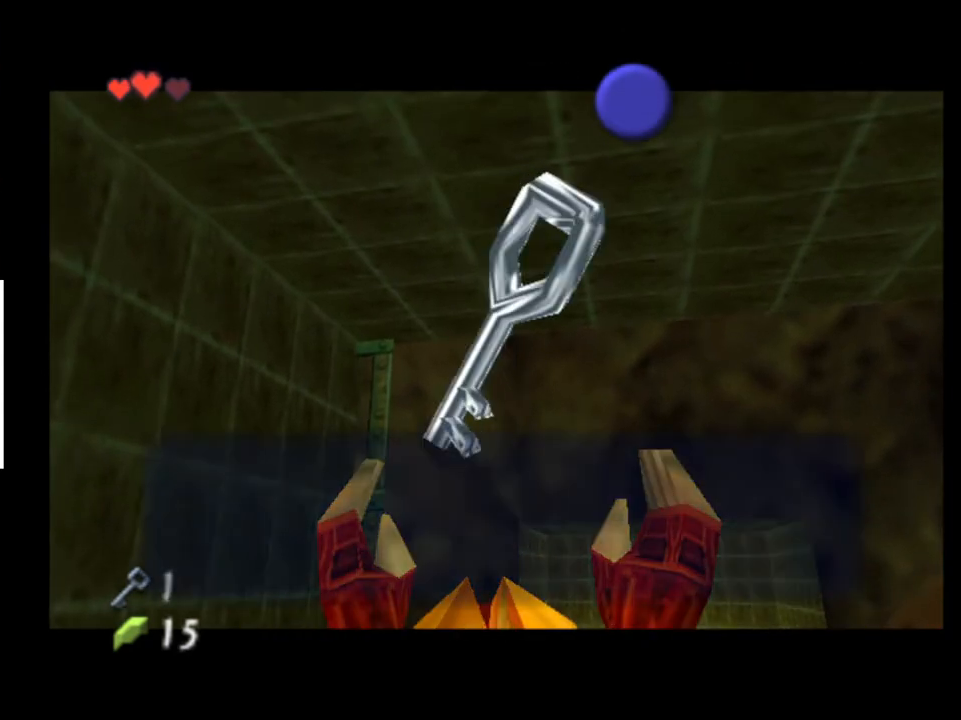
{"buttons": ["A"], "left_stick": "center", "right_stick": "center", "events": [[233, "X", "down"], [267, "A", "down"], [367, "X", "up"], [400, "X", "down"], [433, "A", "up"], [467, "X", "up"], [500, "A", "down"]]}
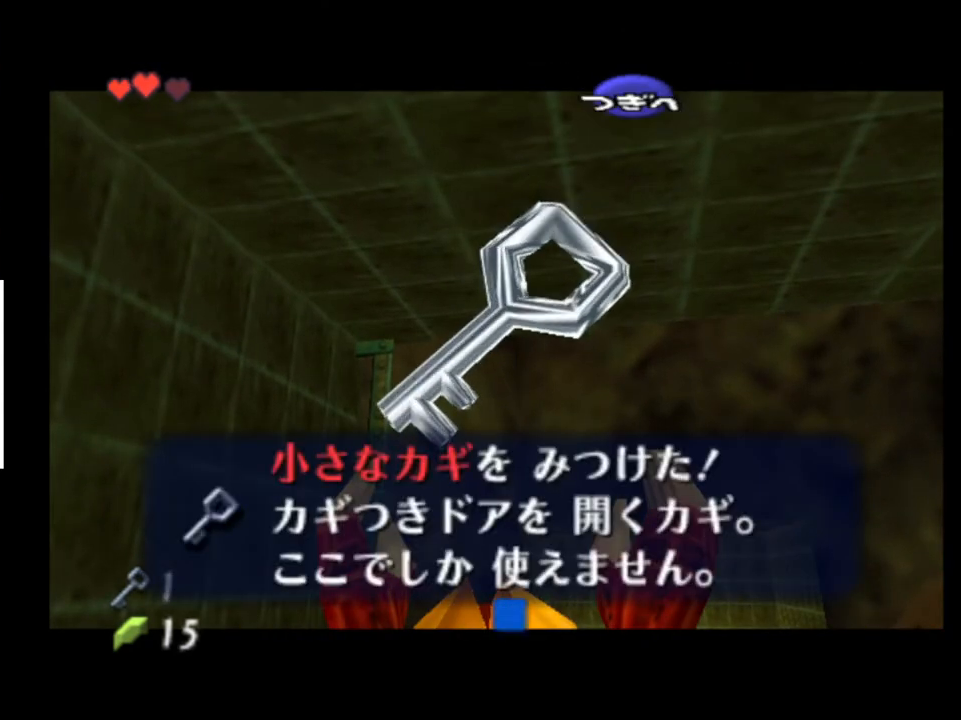
{"buttons": [], "left_stick": "down-left", "right_stick": "center", "events": [[67, "A", "up"], [167, "left_stick", "down-left"]]}
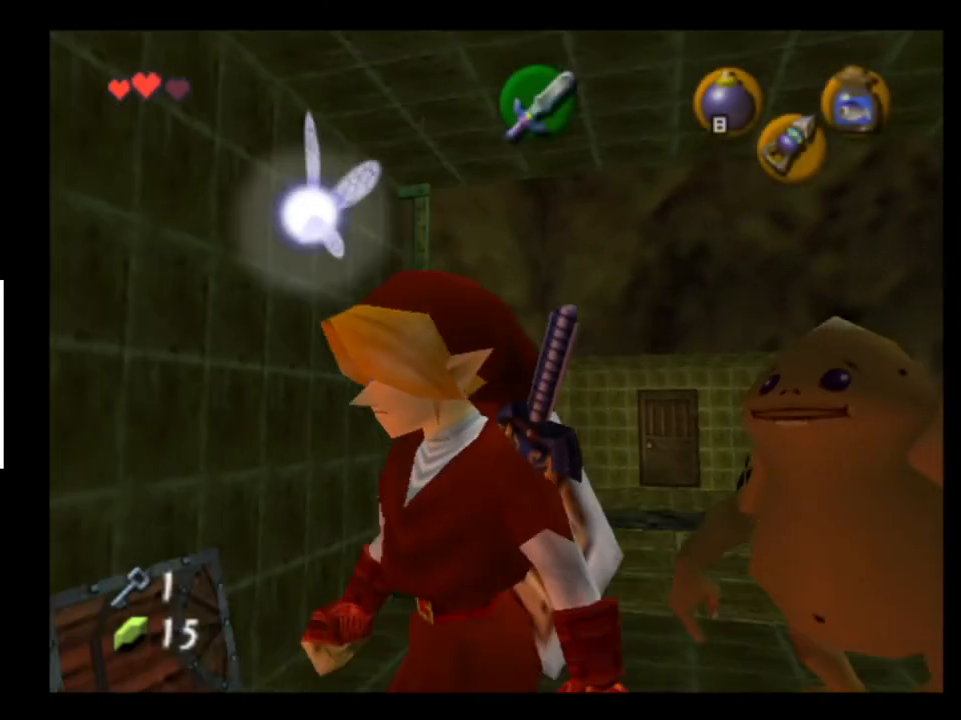
{"buttons": [], "left_stick": "left", "right_stick": "center", "events": [[67, "A", "down"], [200, "A", "up"], [467, "left_stick", "left"]]}
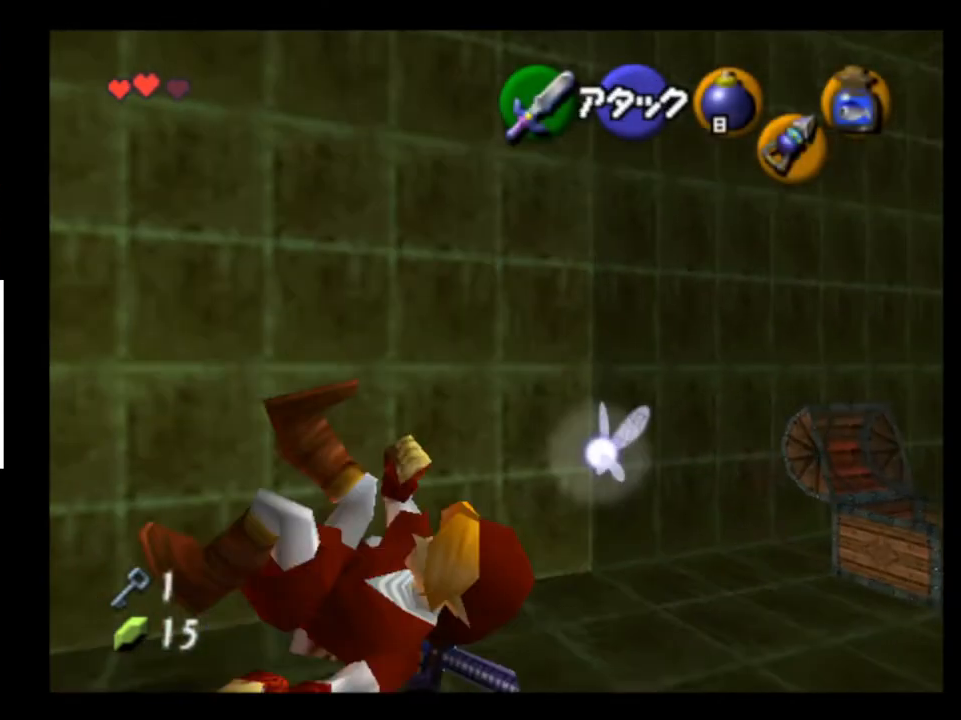
{"buttons": [], "left_stick": "up-left", "right_stick": "center", "events": [[233, "A", "down"], [233, "left_stick", "up-left"], [400, "A", "up"]]}
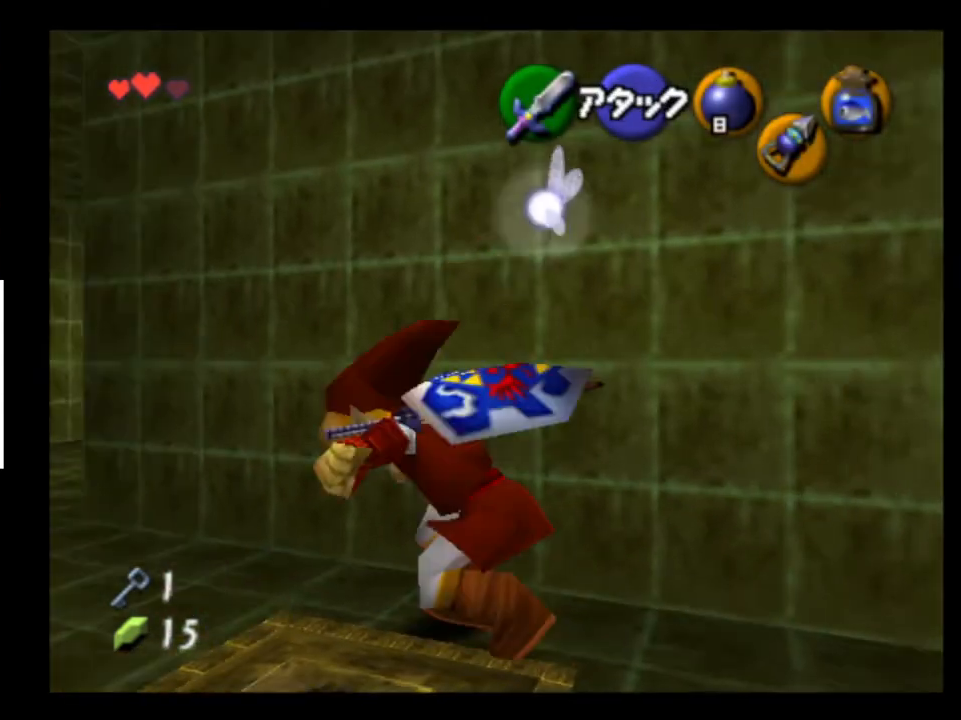
{"buttons": [], "left_stick": "up", "right_stick": "center", "events": [[400, "left_stick", "up"]]}
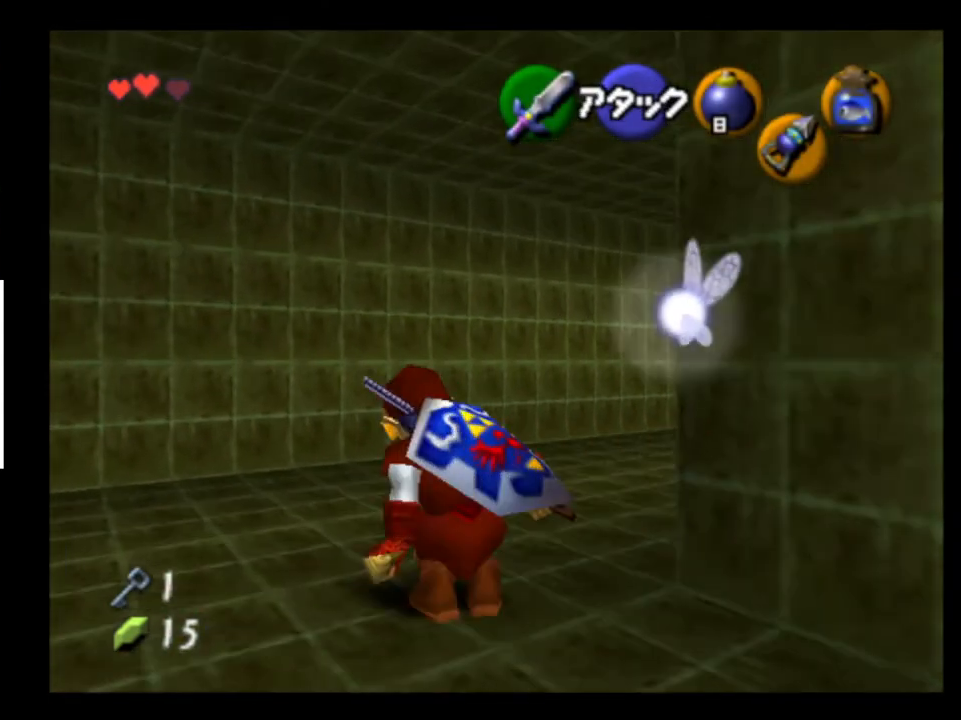
{"buttons": [], "left_stick": "up-right", "right_stick": "center", "events": [[167, "left_stick", "up-right"], [300, "A", "down"], [400, "A", "up"]]}
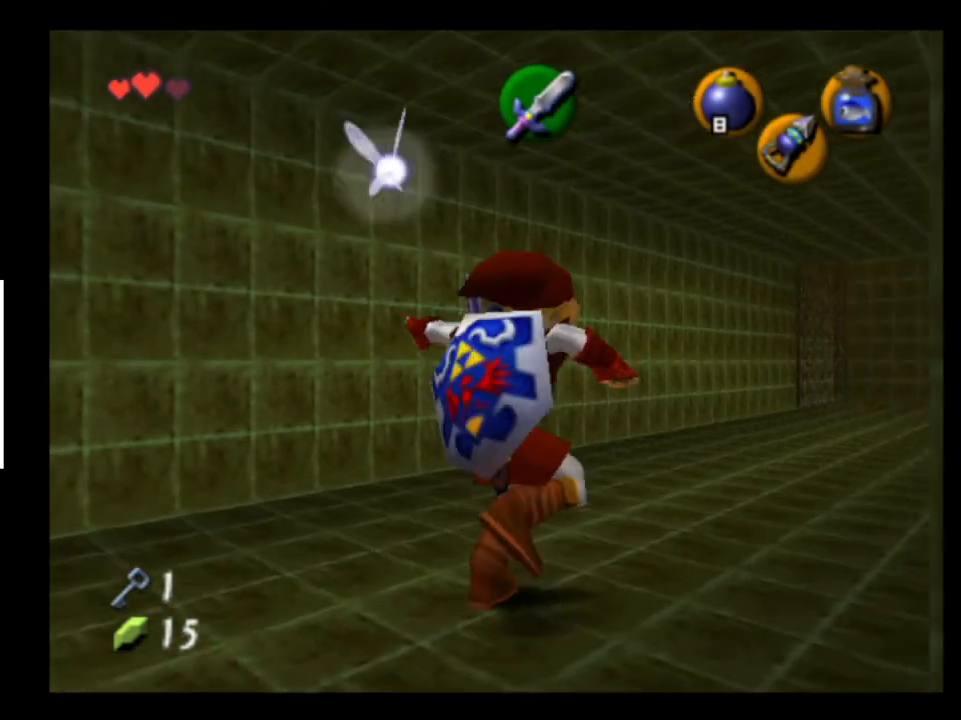
{"buttons": [], "left_stick": "up", "right_stick": "center", "events": [[500, "left_stick", "up"]]}
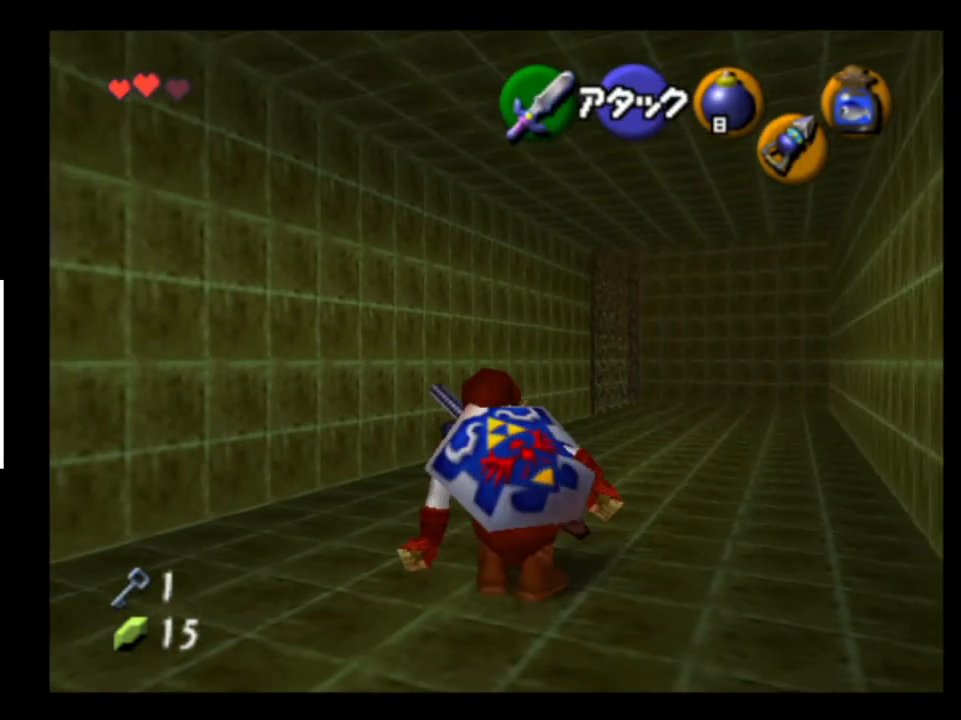
{"buttons": [], "left_stick": "up", "right_stick": "center", "events": [[33, "A", "down"], [167, "A", "up"]]}
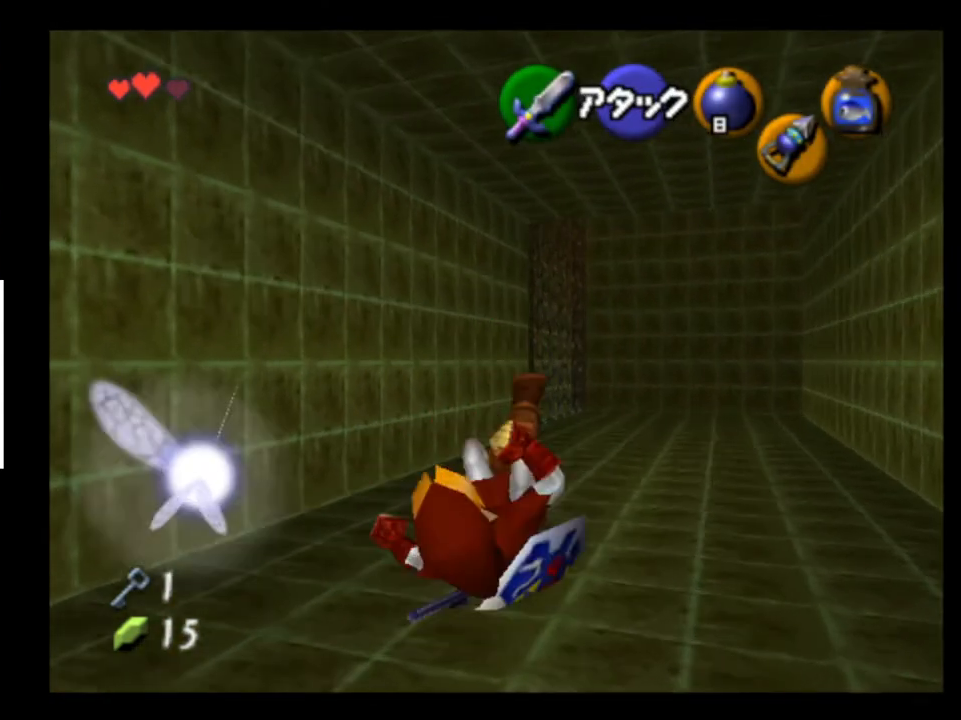
{"buttons": [], "left_stick": "up", "right_stick": "center", "events": [[267, "A", "down"], [367, "A", "up"]]}
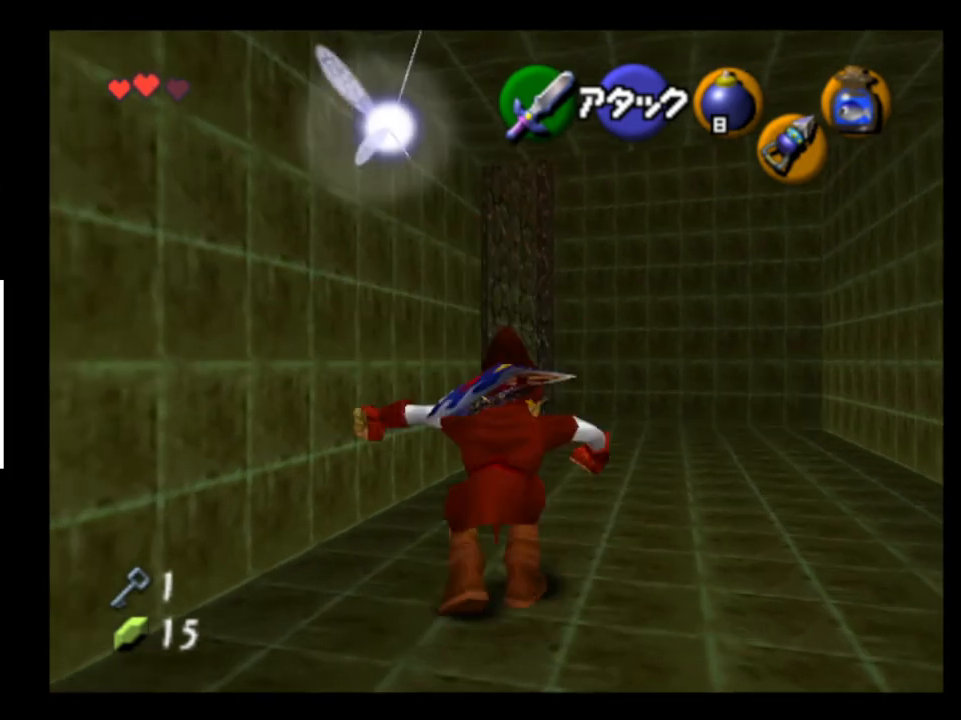
{"buttons": [], "left_stick": "up-left", "right_stick": "center", "events": [[467, "left_stick", "up-left"]]}
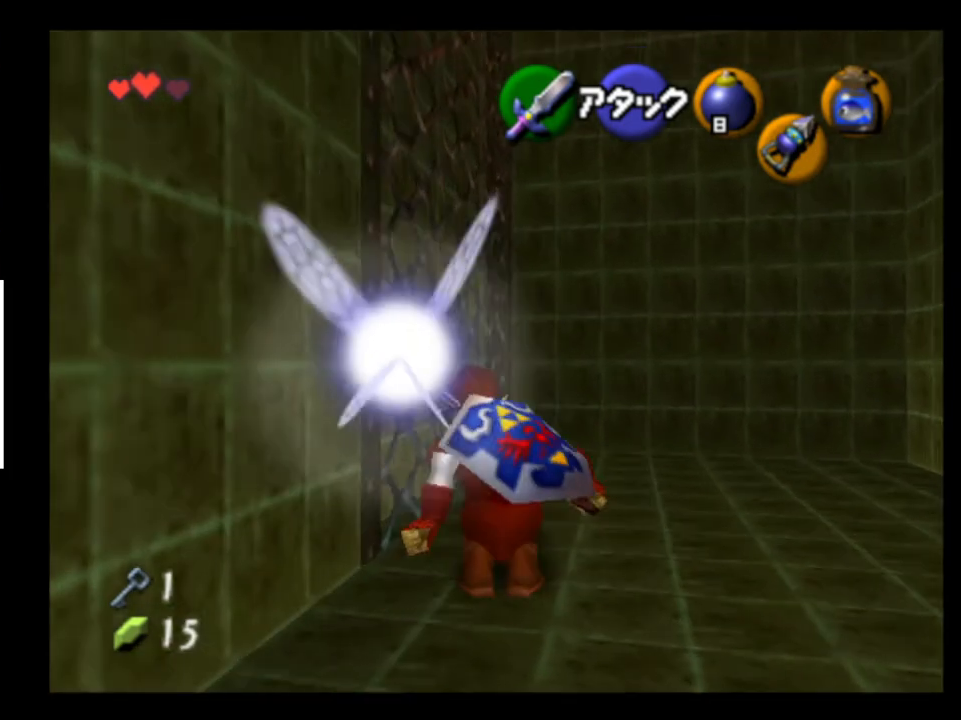
{"buttons": [], "left_stick": "up", "right_stick": "center", "events": [[267, "left_stick", "up"]]}
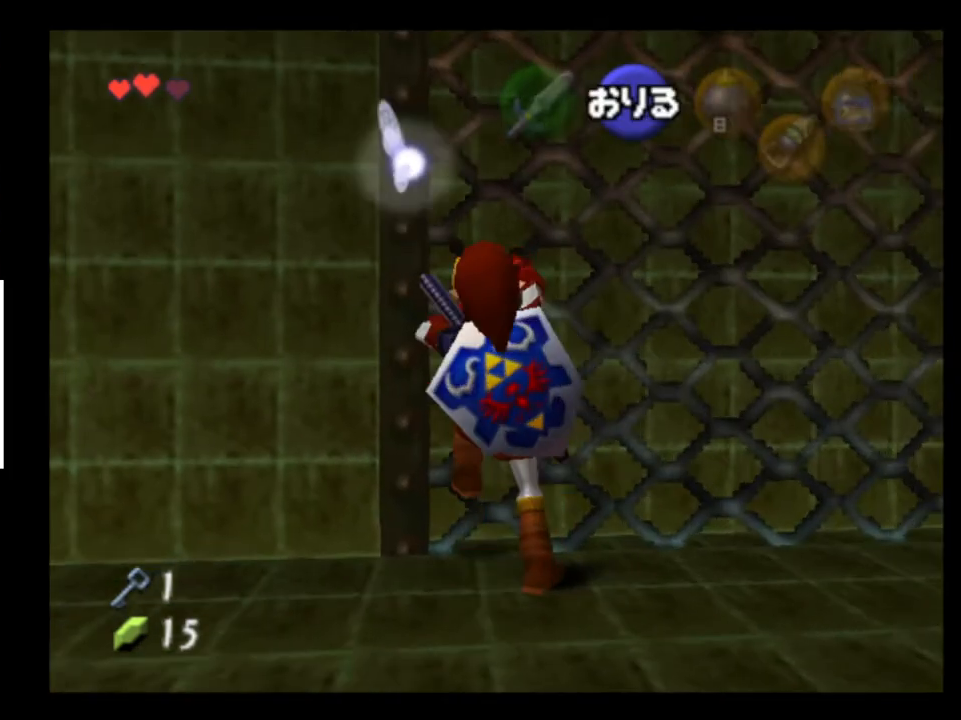
{"buttons": [], "left_stick": "up", "right_stick": "center", "events": []}
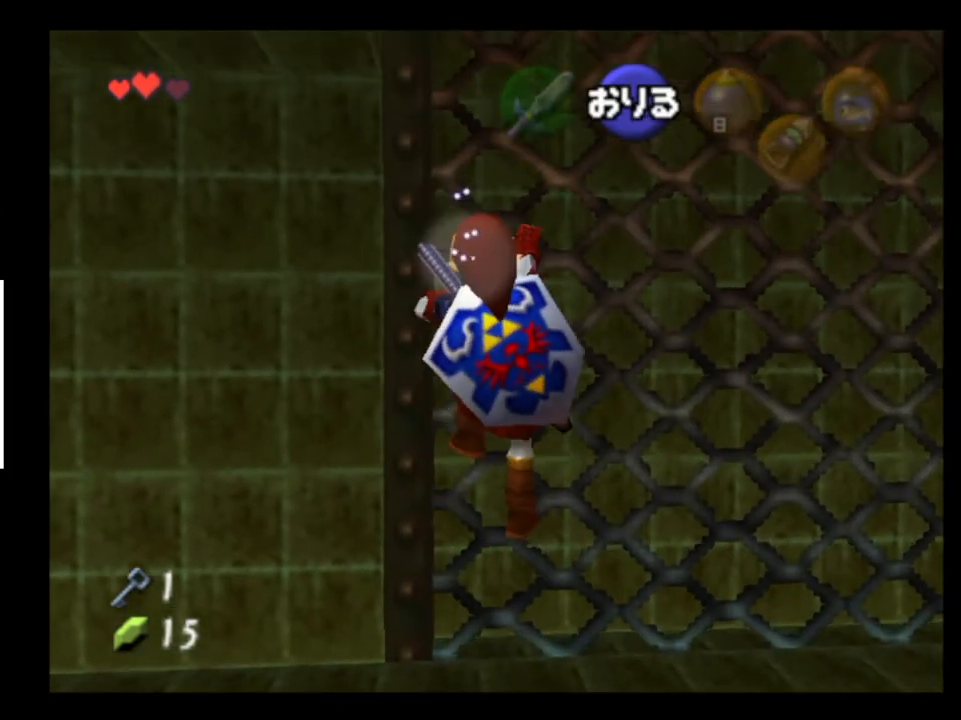
{"buttons": [], "left_stick": "up", "right_stick": "center", "events": []}
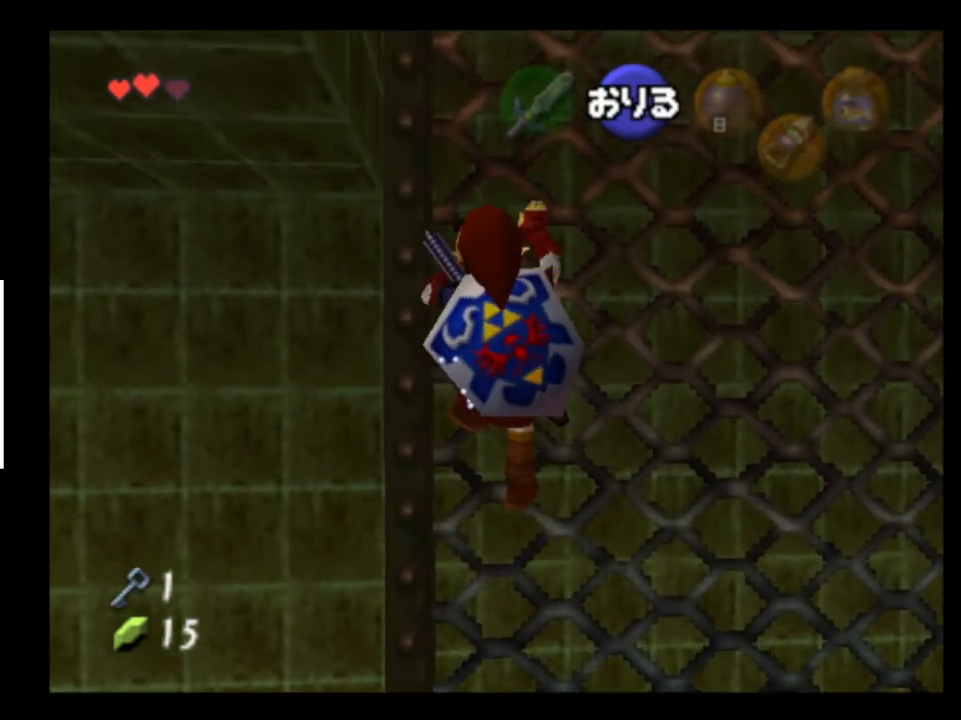
{"buttons": [], "left_stick": "up", "right_stick": "center", "events": []}
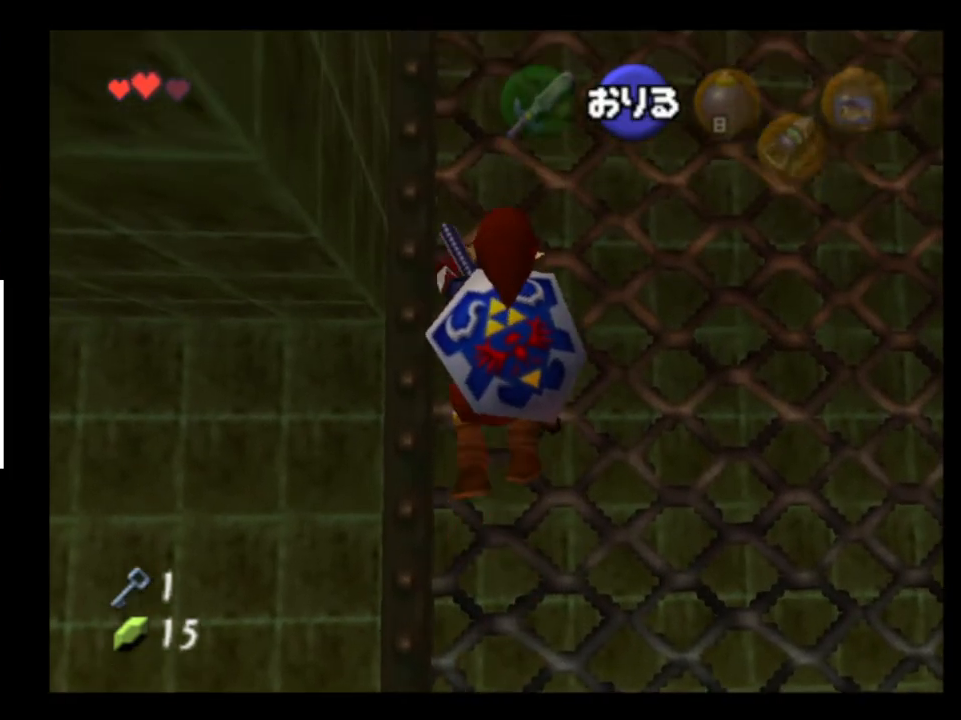
{"buttons": [], "left_stick": "up", "right_stick": "center", "events": []}
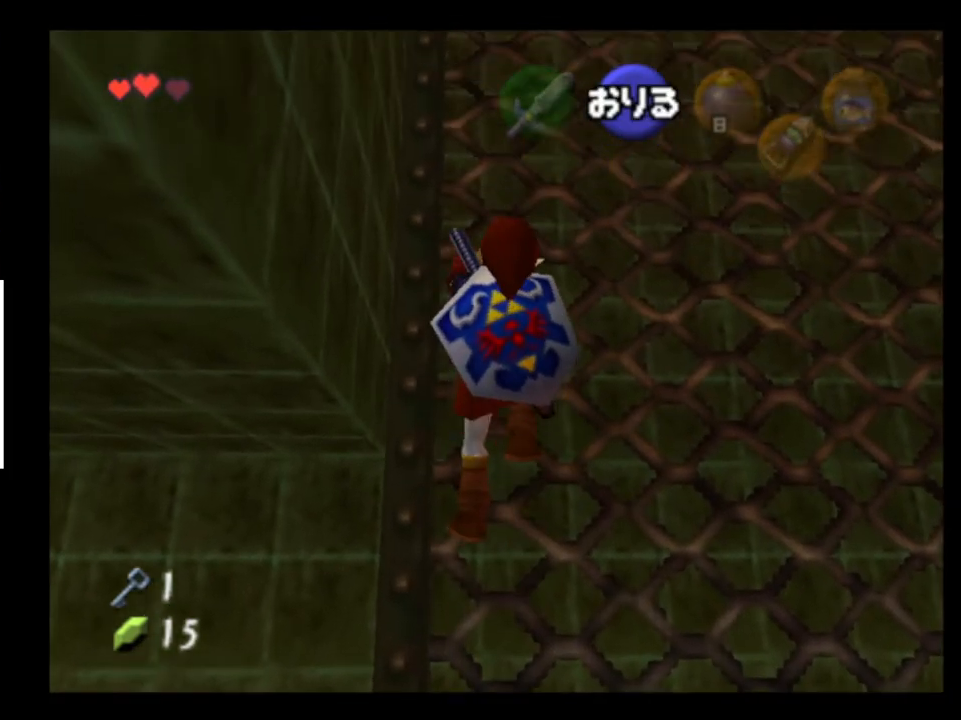
{"buttons": [], "left_stick": "up", "right_stick": "center", "events": []}
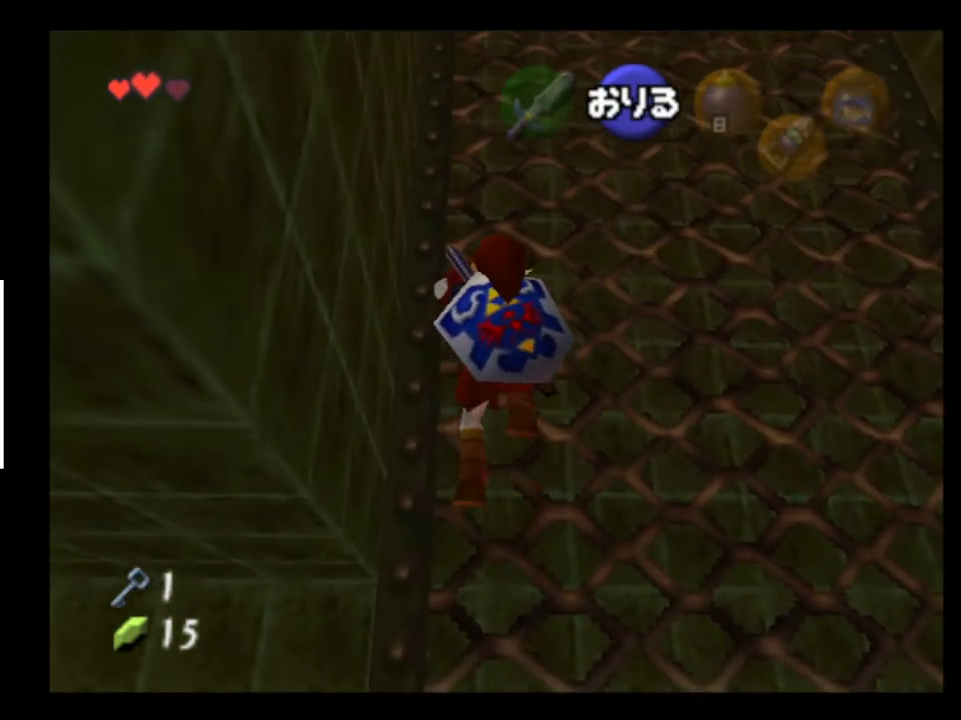
{"buttons": [], "left_stick": "up", "right_stick": "center", "events": []}
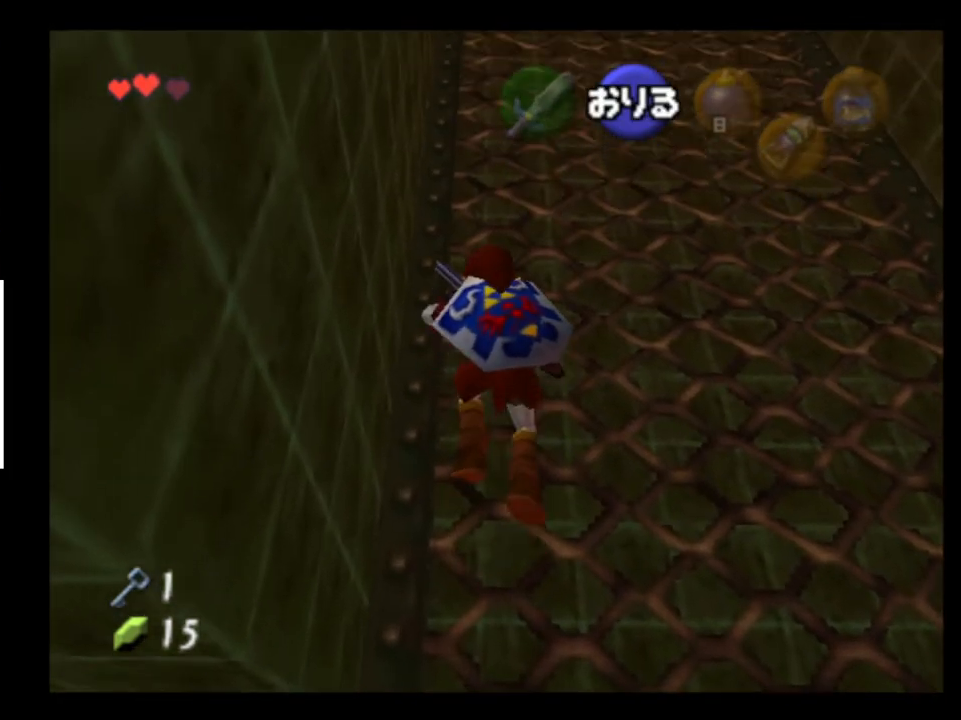
{"buttons": [], "left_stick": "up", "right_stick": "center", "events": []}
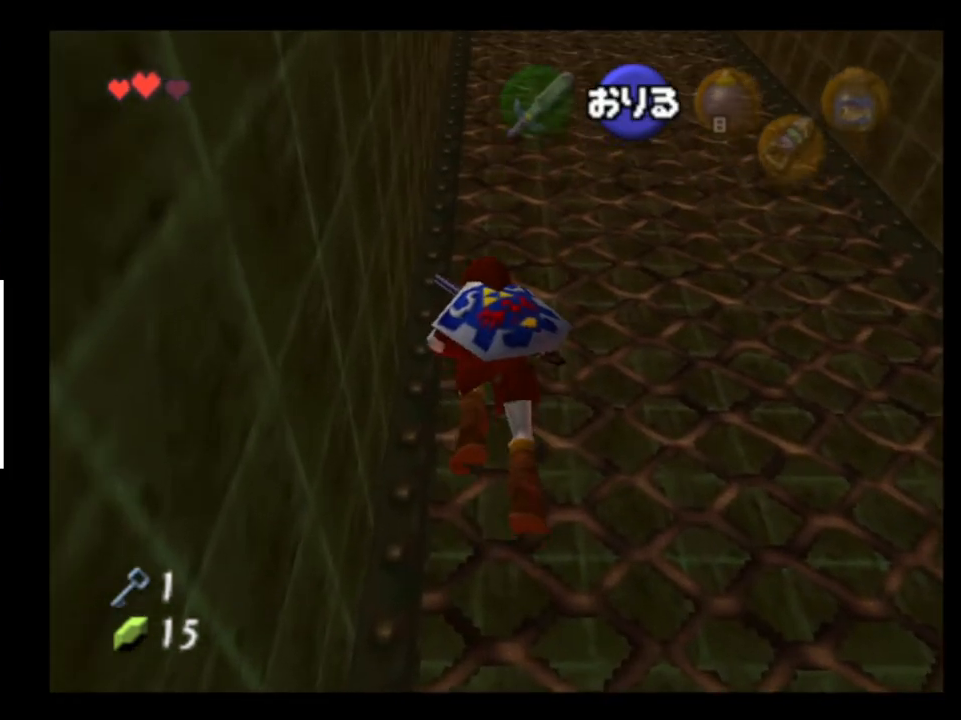
{"buttons": [], "left_stick": "up", "right_stick": "center", "events": []}
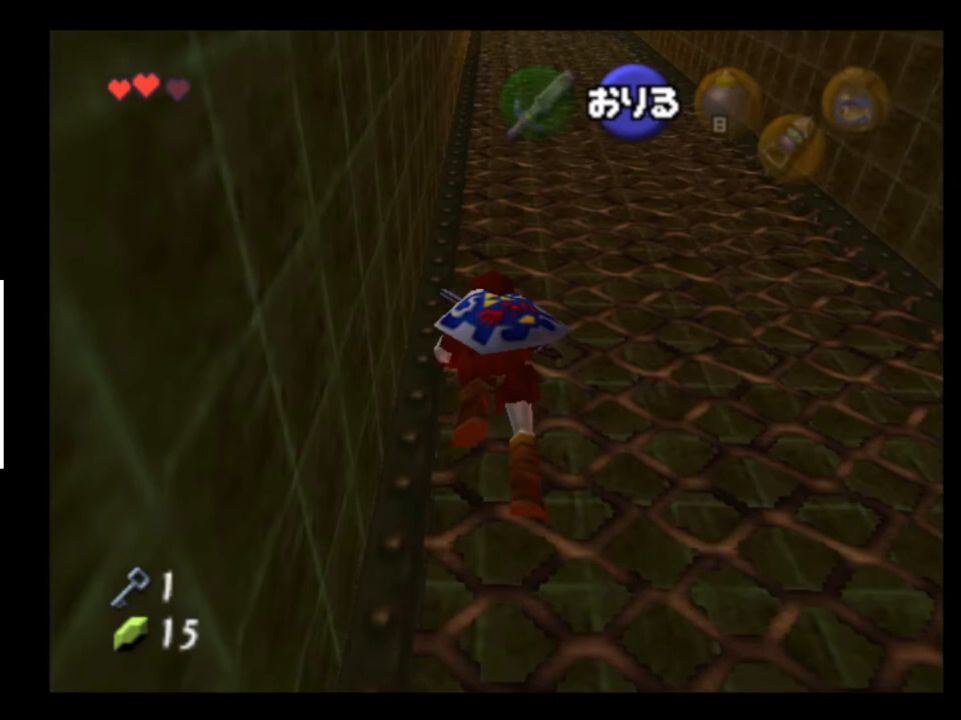
{"buttons": [], "left_stick": "up", "right_stick": "center", "events": []}
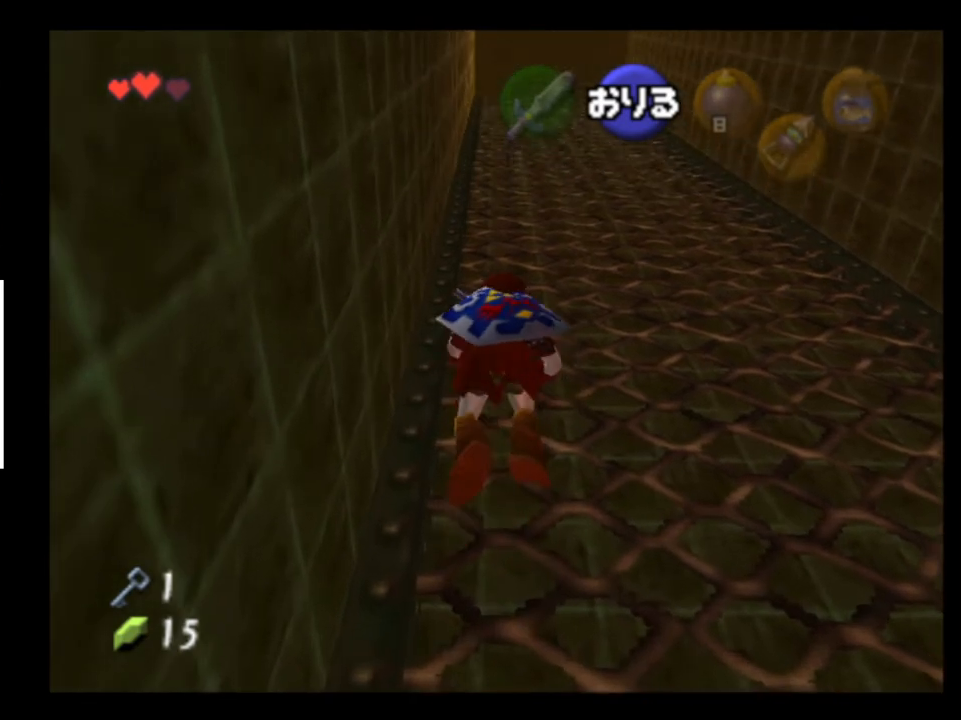
{"buttons": [], "left_stick": "up", "right_stick": "center", "events": []}
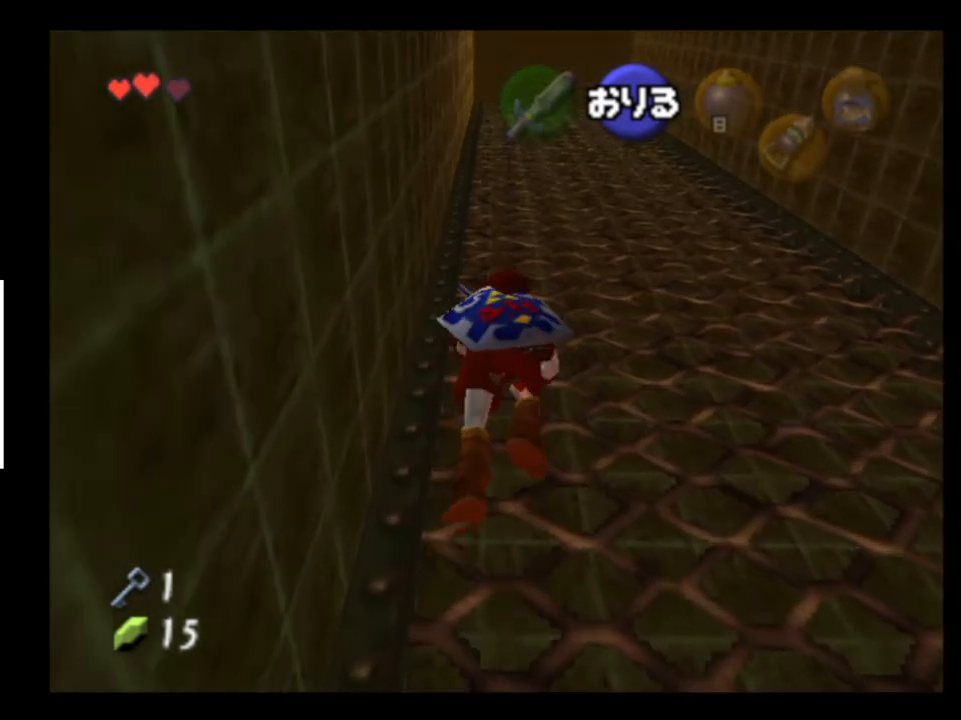
{"buttons": [], "left_stick": "up", "right_stick": "center", "events": []}
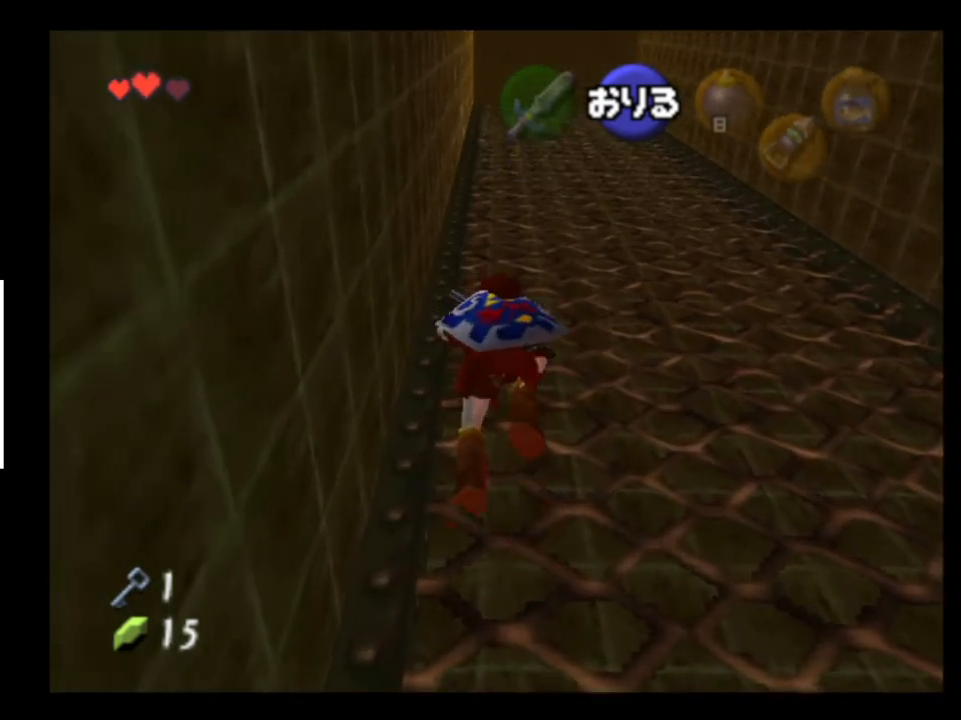
{"buttons": [], "left_stick": "up", "right_stick": "center", "events": []}
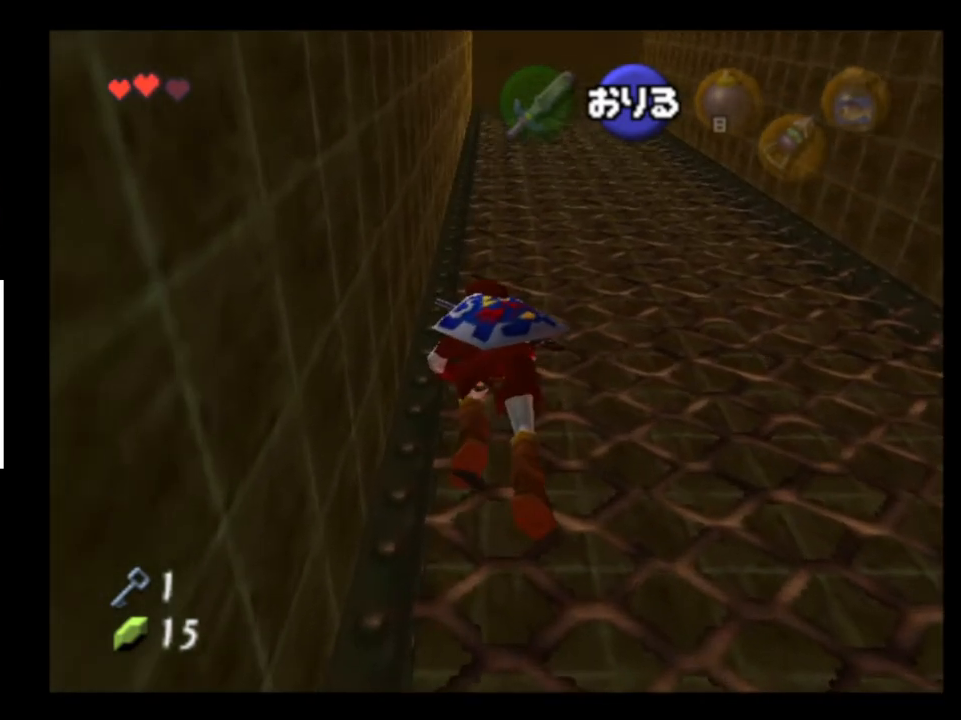
{"buttons": [], "left_stick": "up", "right_stick": "center", "events": []}
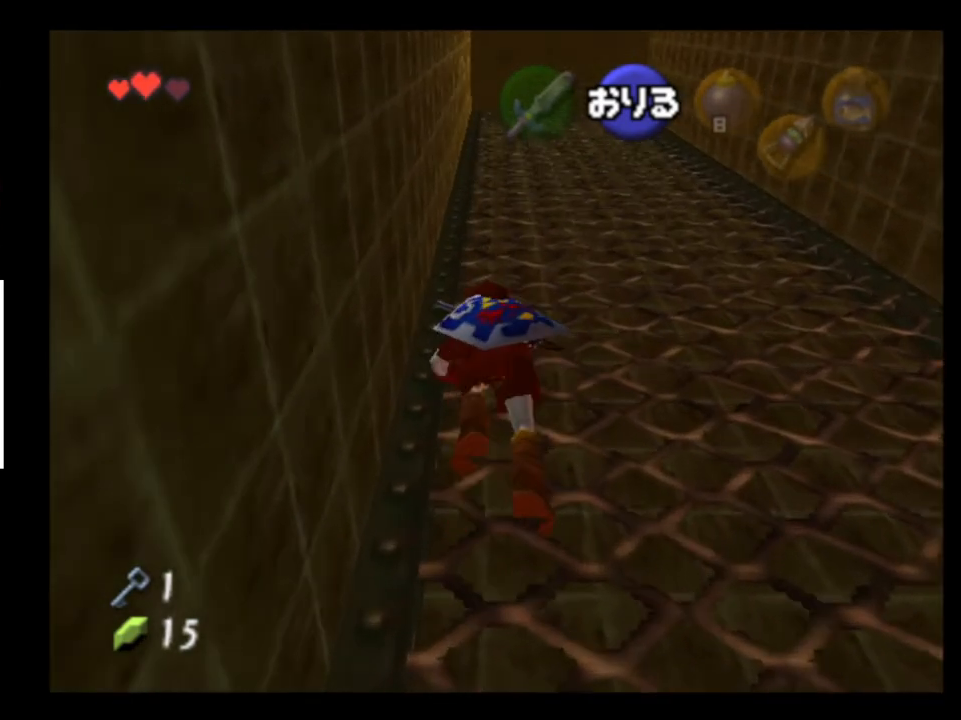
{"buttons": [], "left_stick": "up", "right_stick": "center", "events": []}